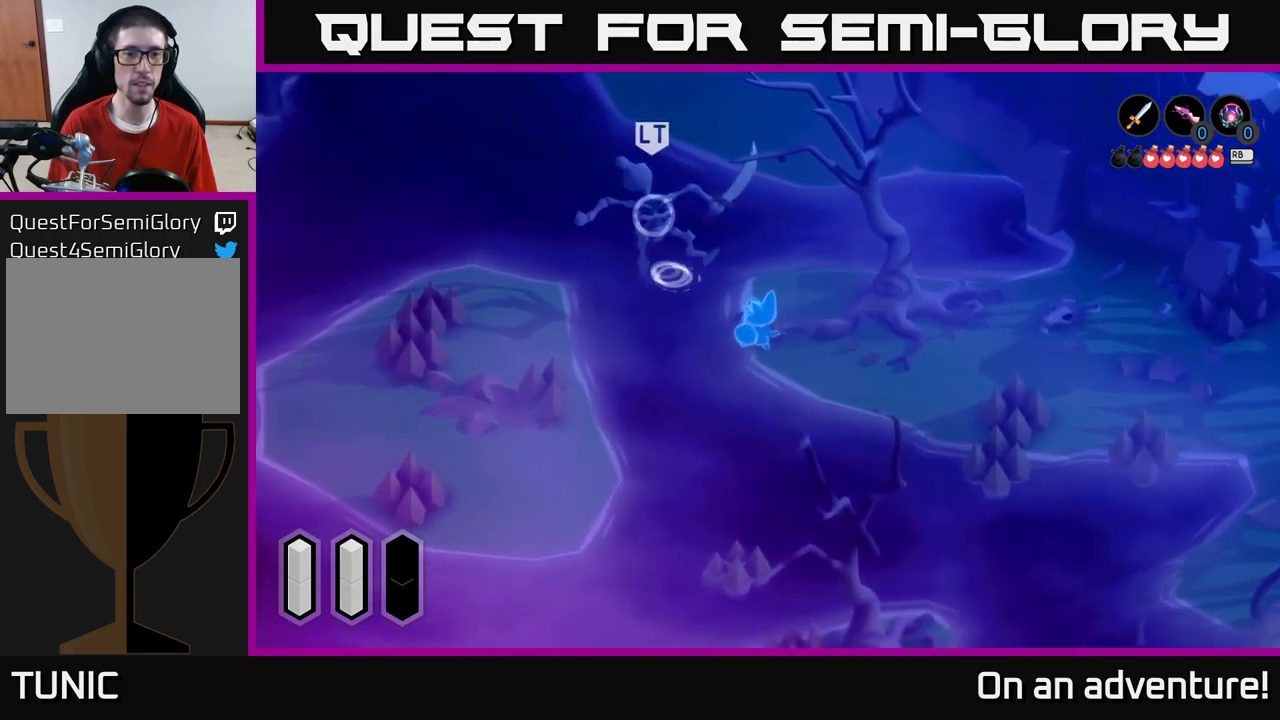
Gameplay with a controller (Xbox layout); each line is a JSON object with the inputs held at the frame after it. "events" lists button and stick changes between this image and that frame as [ms after this image, input, new state], when the widget could be followed in between.
{"buttons": [], "left_stick": "center", "right_stick": "center", "events": [[100, "X", "up"], [150, "X", "down"], [267, "X", "up"], [434, "left_stick", "center"]]}
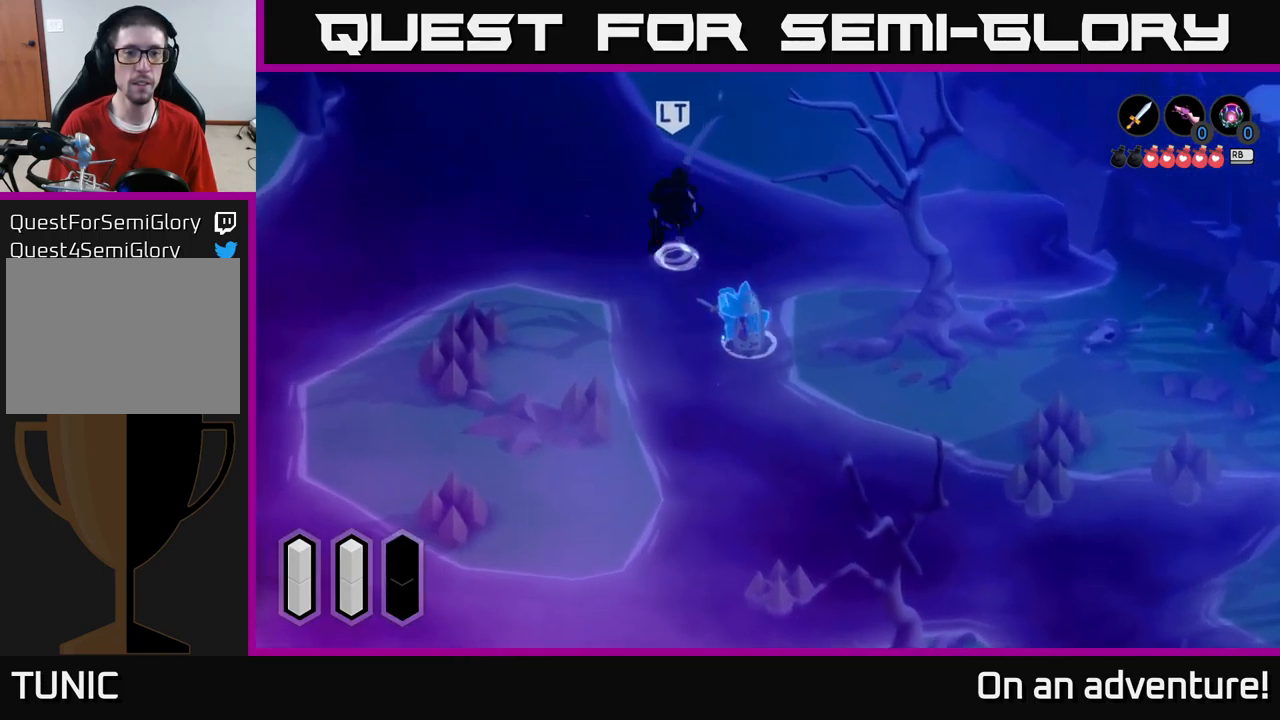
{"buttons": [], "left_stick": "up", "right_stick": "center", "events": [[100, "left_stick", "up-left"], [250, "left_stick", "up"]]}
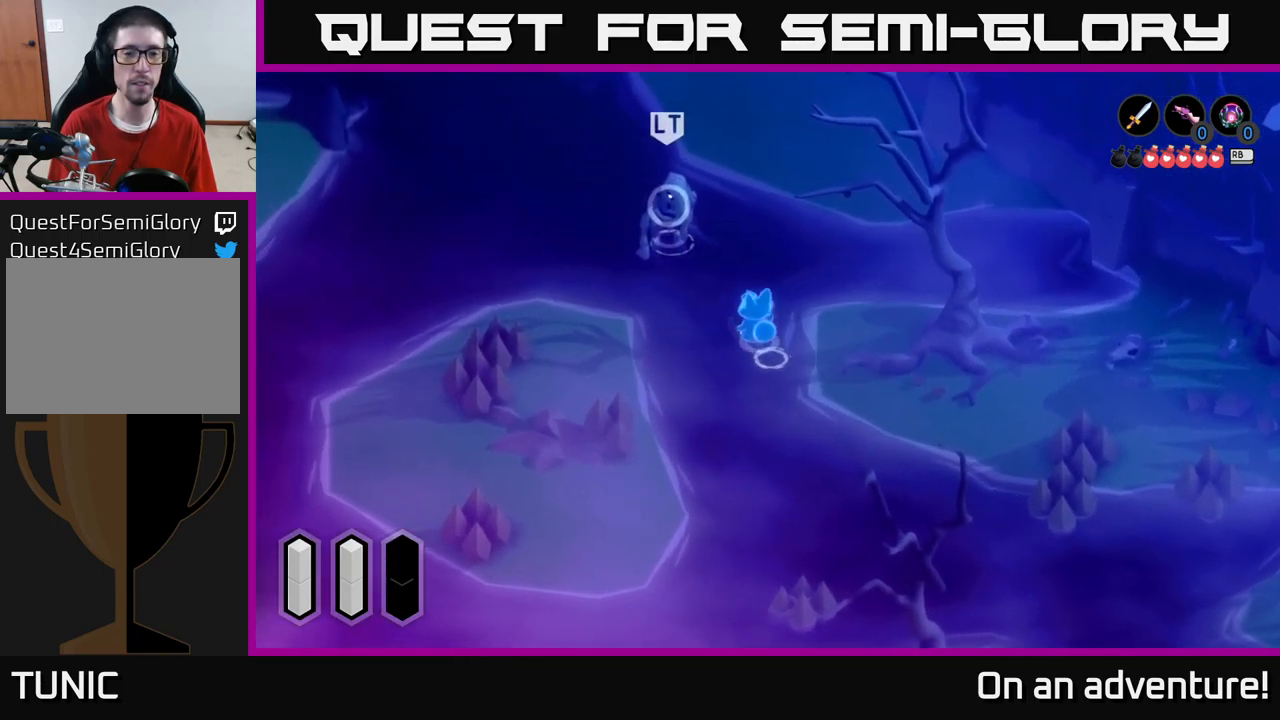
{"buttons": [], "left_stick": "down-right", "right_stick": "center", "events": [[134, "left_stick", "right"], [234, "left_stick", "up"], [284, "left_stick", "up-left"], [467, "left_stick", "down-right"]]}
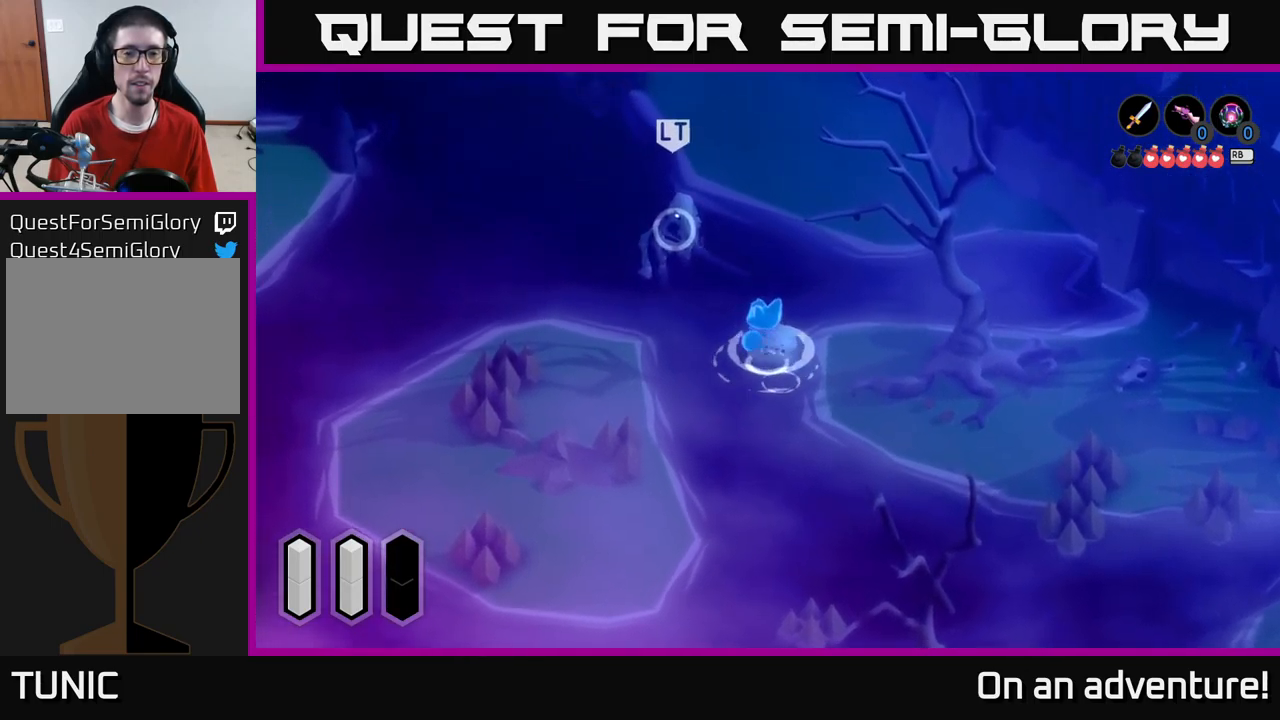
{"buttons": [], "left_stick": "down-right", "right_stick": "center", "events": []}
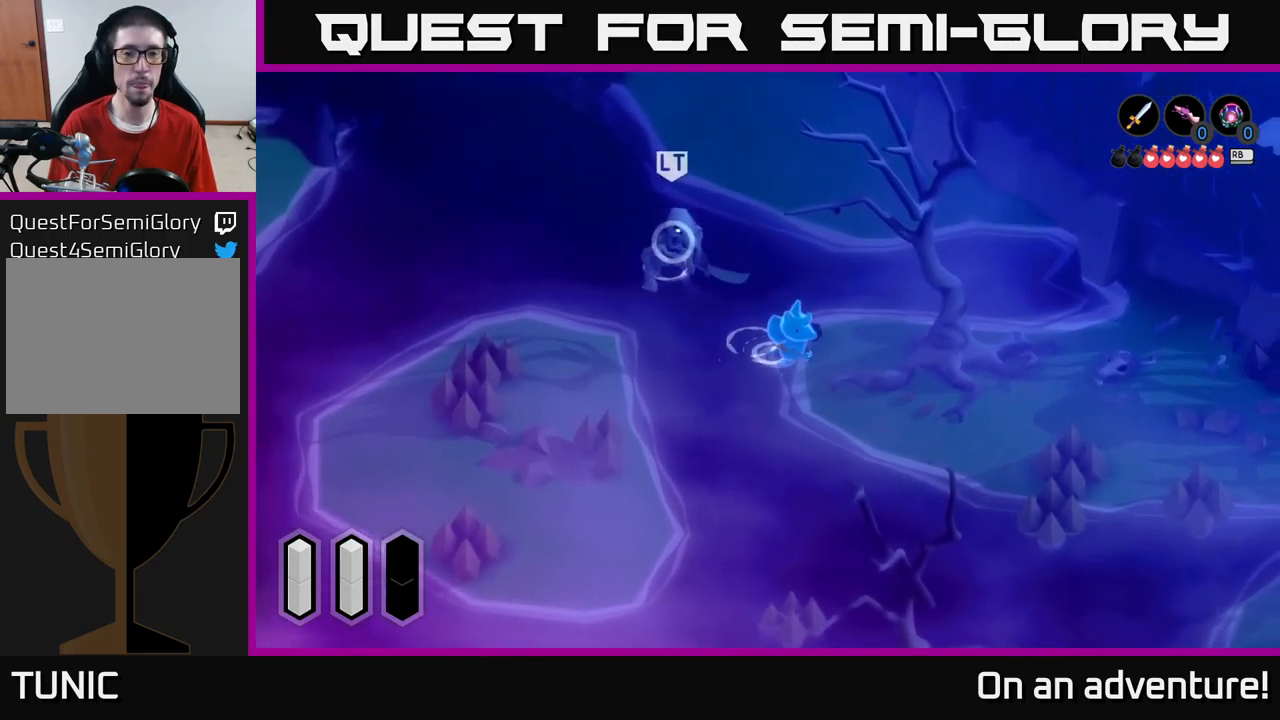
{"buttons": [], "left_stick": "down-right", "right_stick": "center", "events": []}
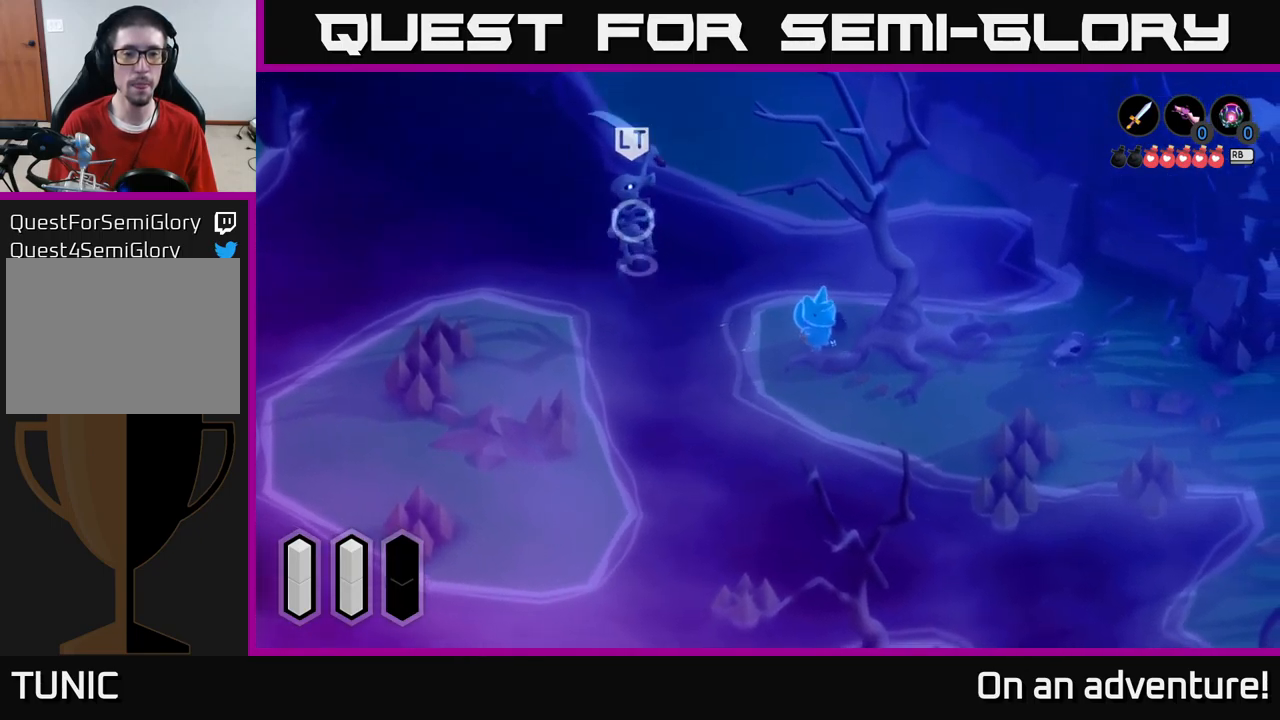
{"buttons": [], "left_stick": "down", "right_stick": "center", "events": [[484, "left_stick", "down"]]}
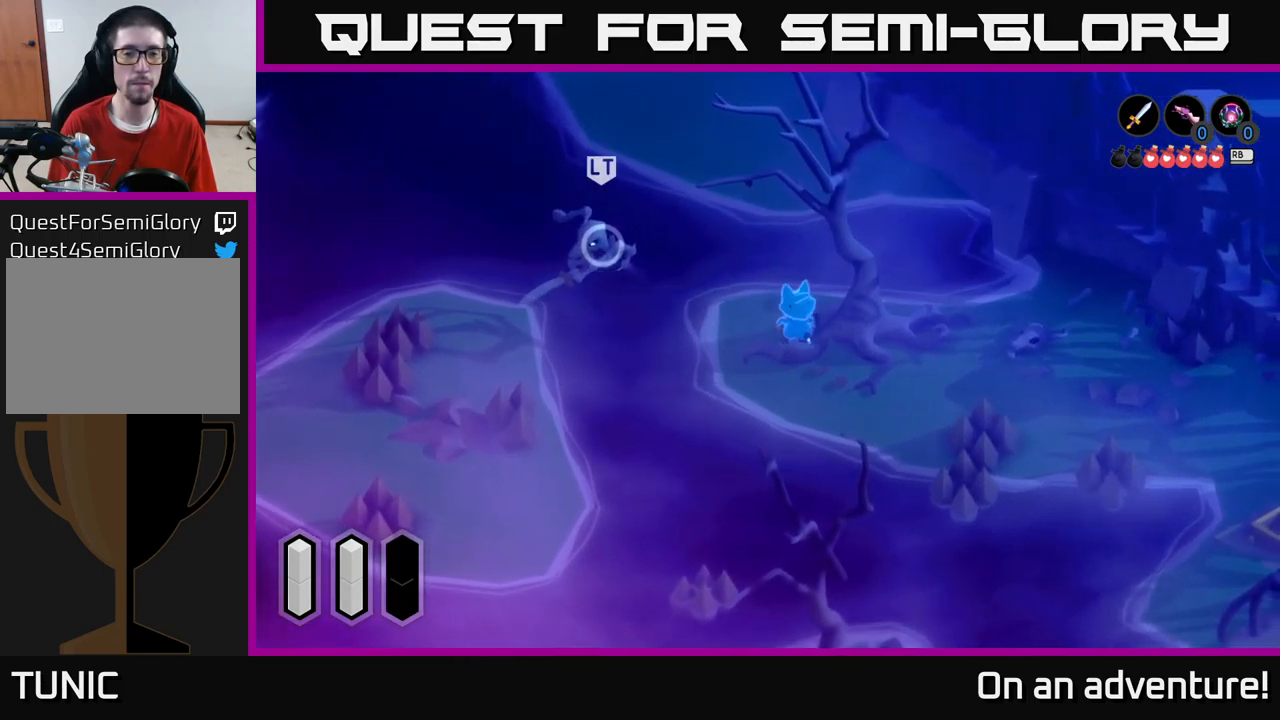
{"buttons": [], "left_stick": "down", "right_stick": "center", "events": [[17, "left_stick", "down-left"], [117, "left_stick", "down-right"], [317, "left_stick", "down-left"], [484, "left_stick", "down"]]}
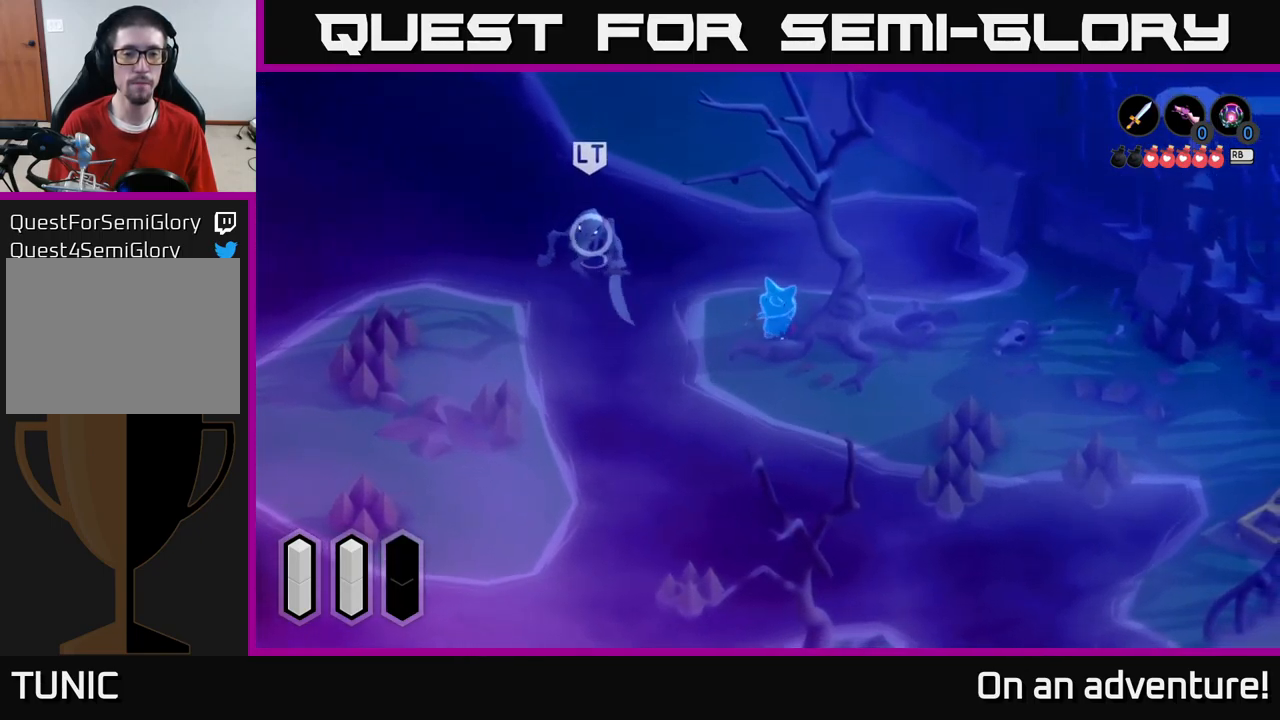
{"buttons": [], "left_stick": "up-left", "right_stick": "center", "events": [[134, "left_stick", "center"], [400, "left_stick", "up-left"]]}
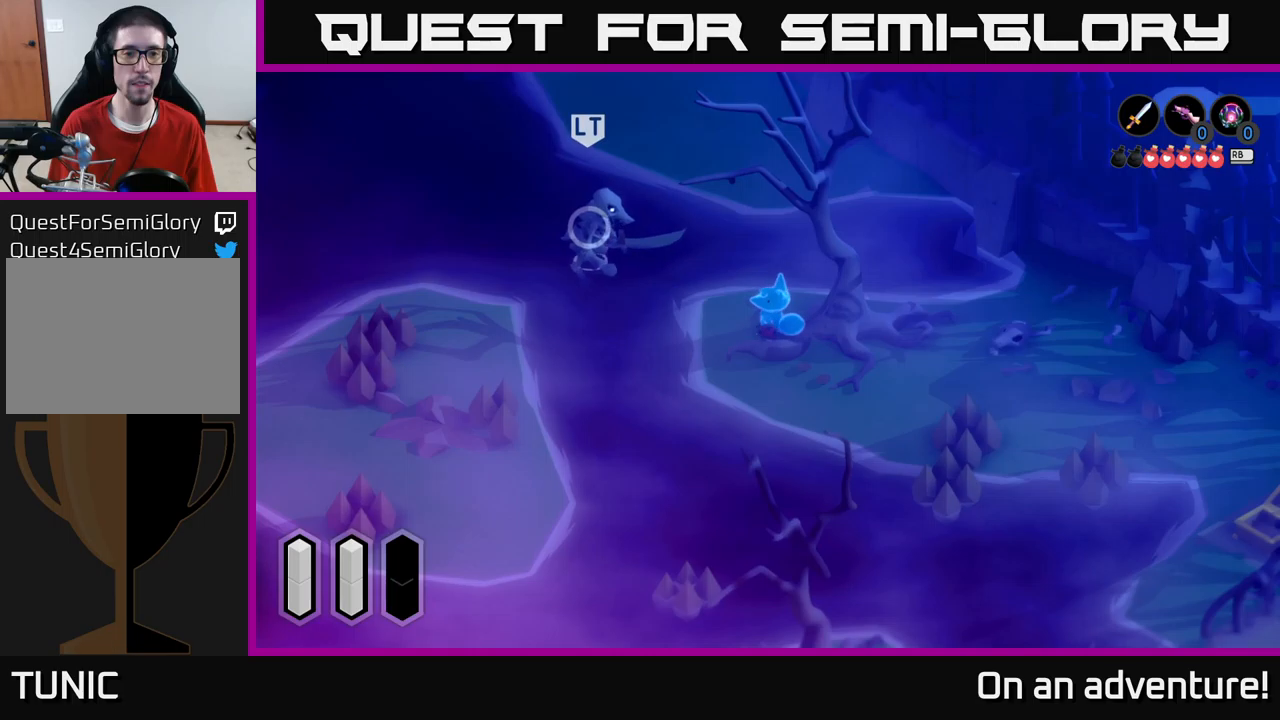
{"buttons": ["X"], "left_stick": "up-left", "right_stick": "center", "events": [[483, "X", "down"]]}
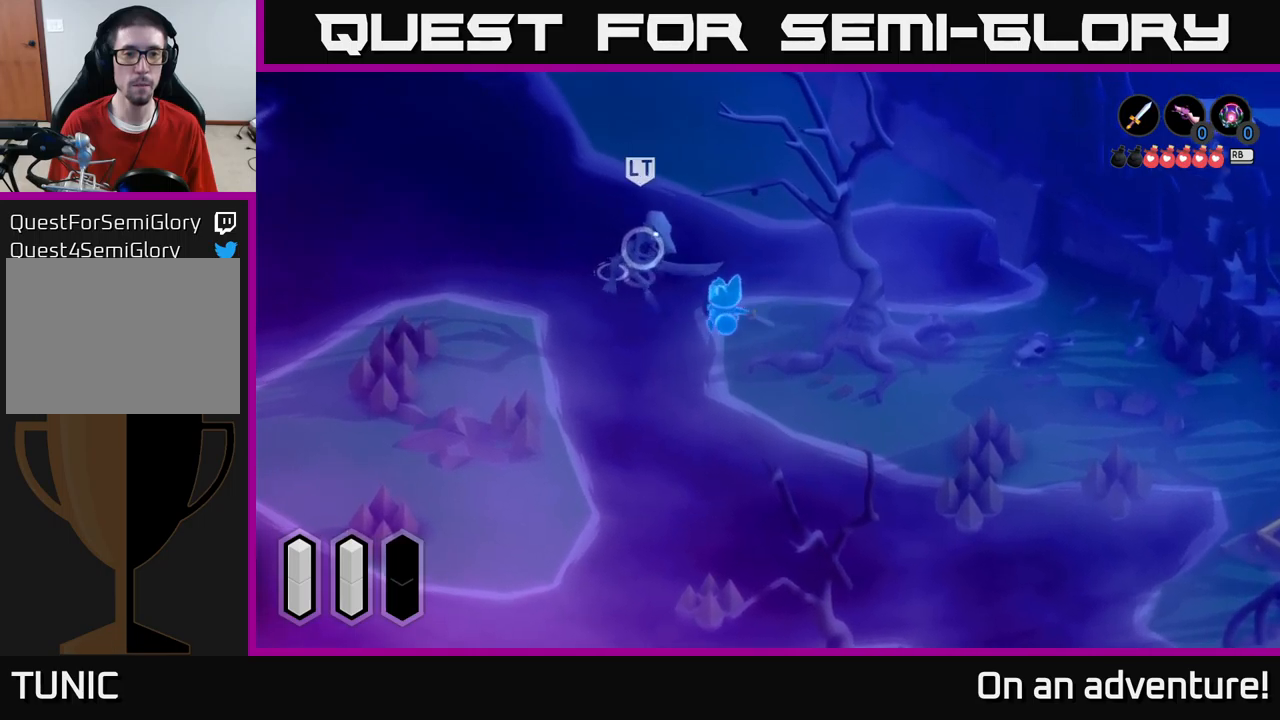
{"buttons": ["X"], "left_stick": "up-left", "right_stick": "center", "events": [[67, "X", "up"], [117, "X", "down"], [217, "X", "up"], [267, "X", "down"], [400, "X", "up"], [450, "X", "down"]]}
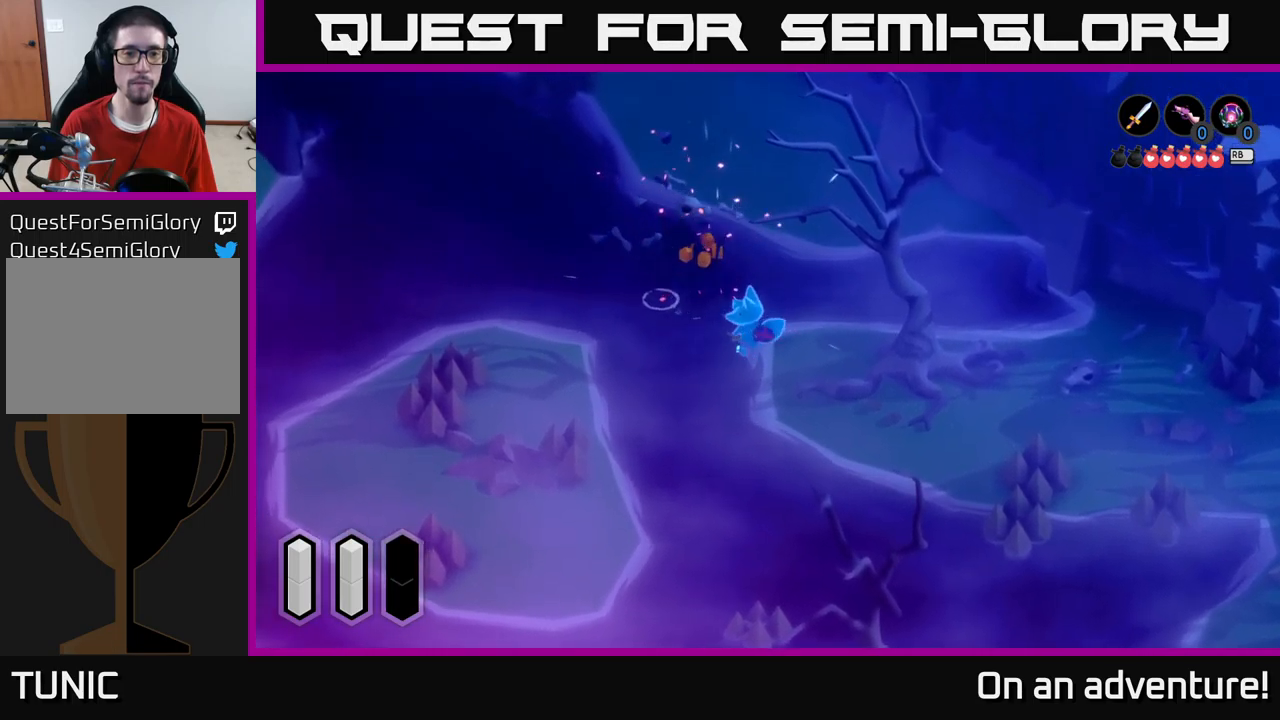
{"buttons": [], "left_stick": "up", "right_stick": "center", "events": [[17, "X", "up"], [83, "X", "down"], [167, "X", "up"], [350, "left_stick", "center"], [500, "left_stick", "up"]]}
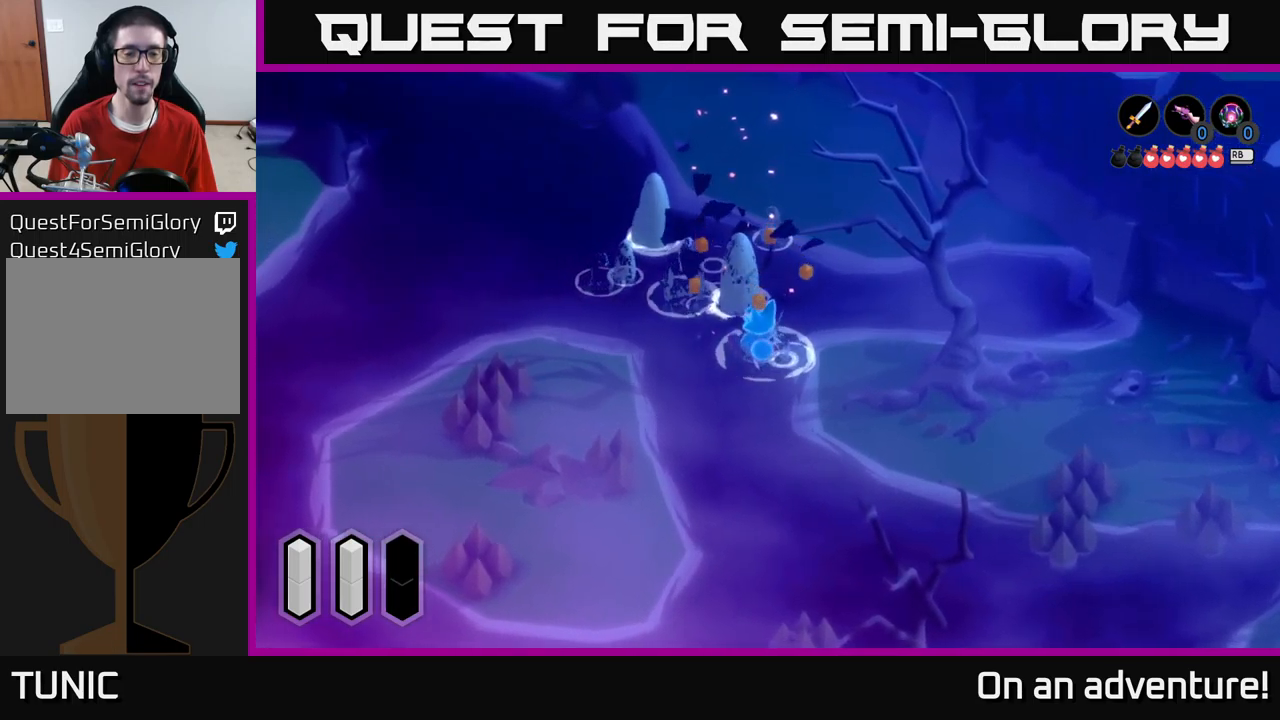
{"buttons": [], "left_stick": "down-right", "right_stick": "center", "events": [[250, "left_stick", "right"], [350, "left_stick", "down-right"]]}
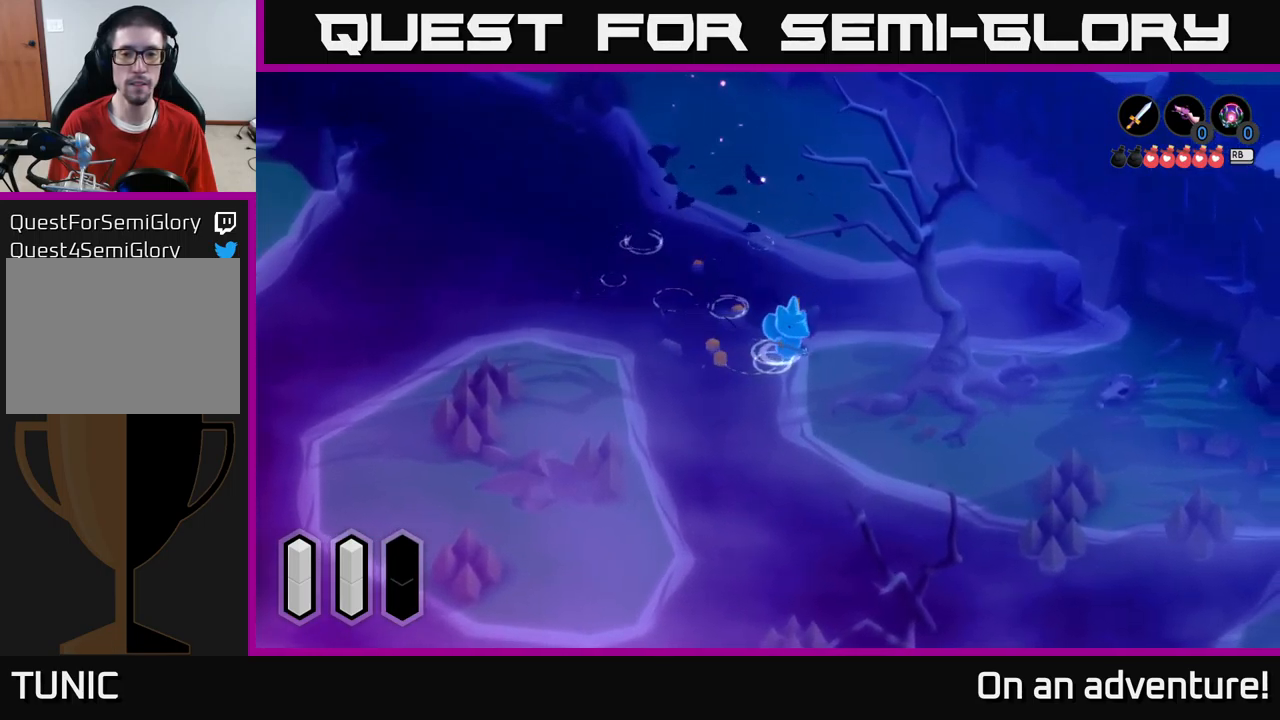
{"buttons": [], "left_stick": "down", "right_stick": "center", "events": [[67, "left_stick", "down"]]}
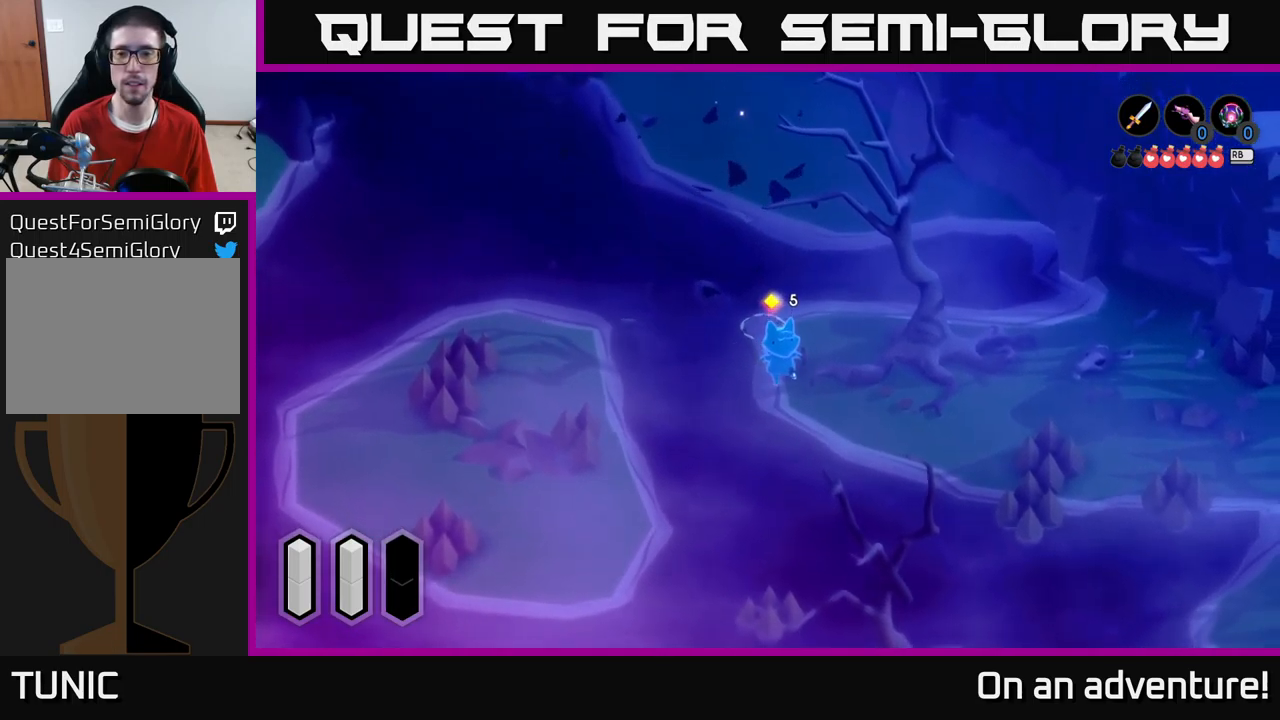
{"buttons": ["A"], "left_stick": "center", "right_stick": "center", "events": [[67, "left_stick", "down-right"], [133, "A", "down"], [250, "left_stick", "right"], [467, "left_stick", "center"]]}
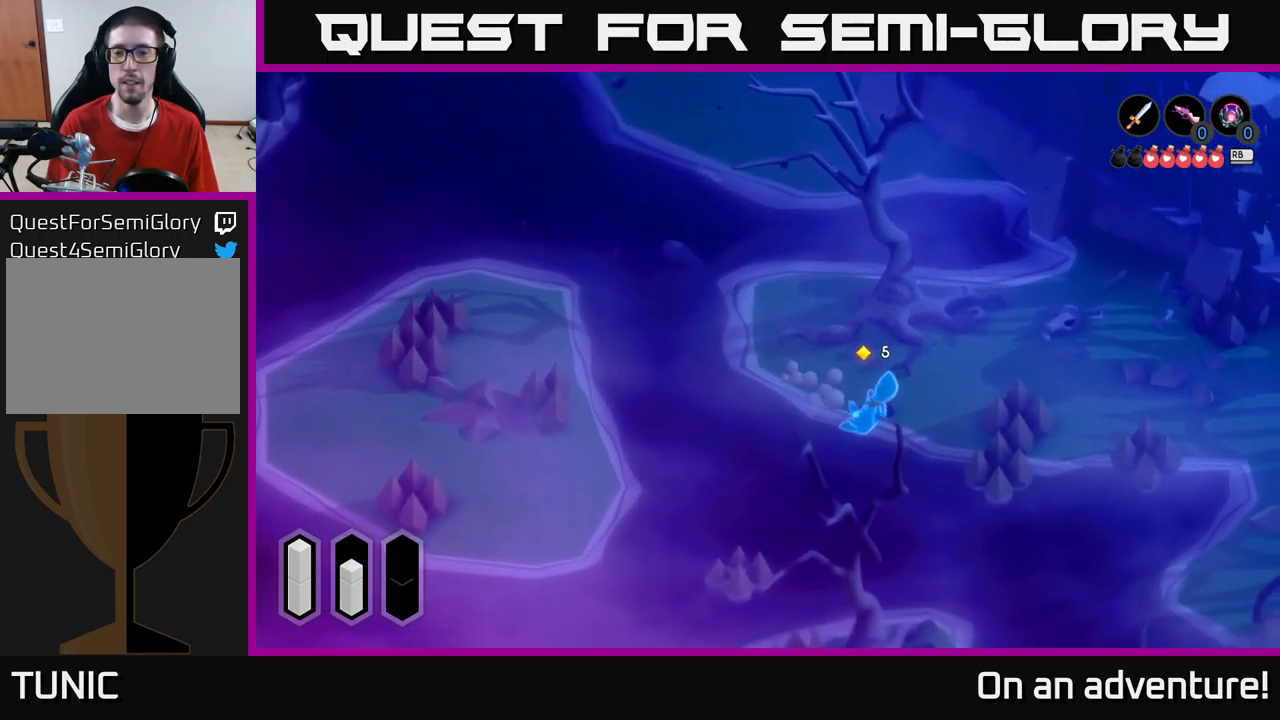
{"buttons": ["A"], "left_stick": "up-right", "right_stick": "center", "events": [[67, "left_stick", "right"], [283, "left_stick", "up-right"]]}
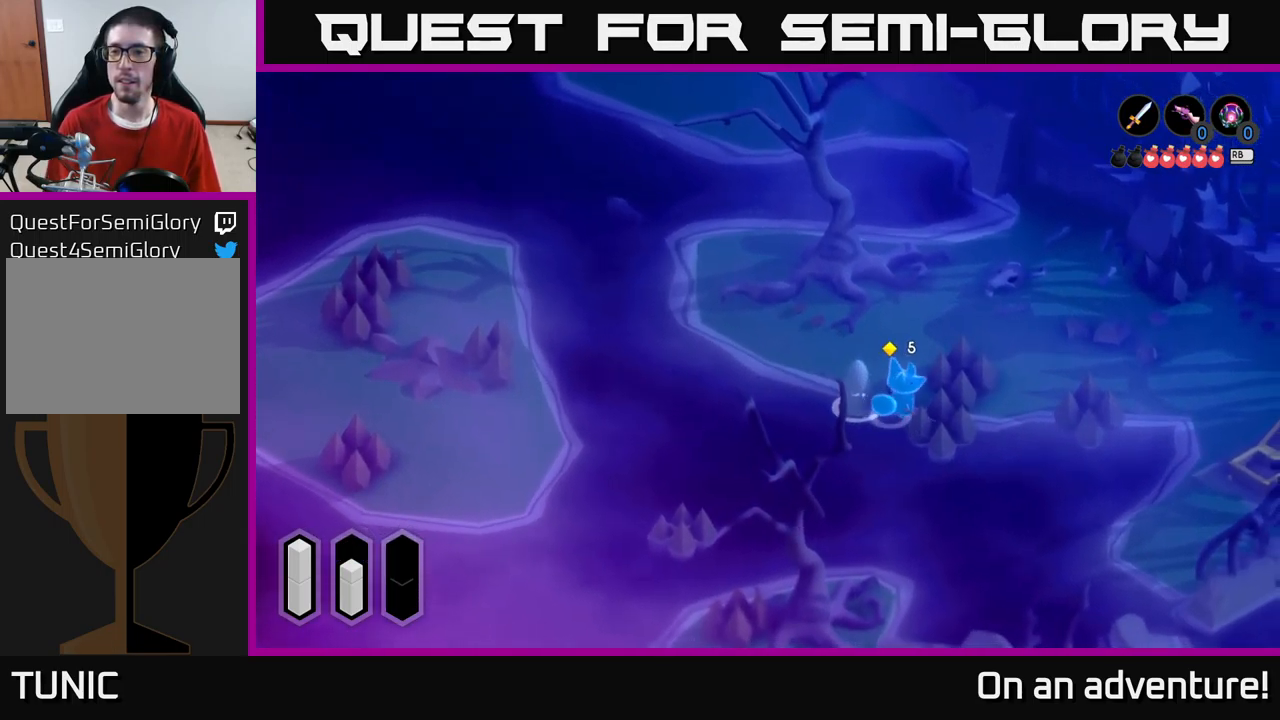
{"buttons": ["A"], "left_stick": "right", "right_stick": "center", "events": [[233, "left_stick", "up"], [383, "left_stick", "right"]]}
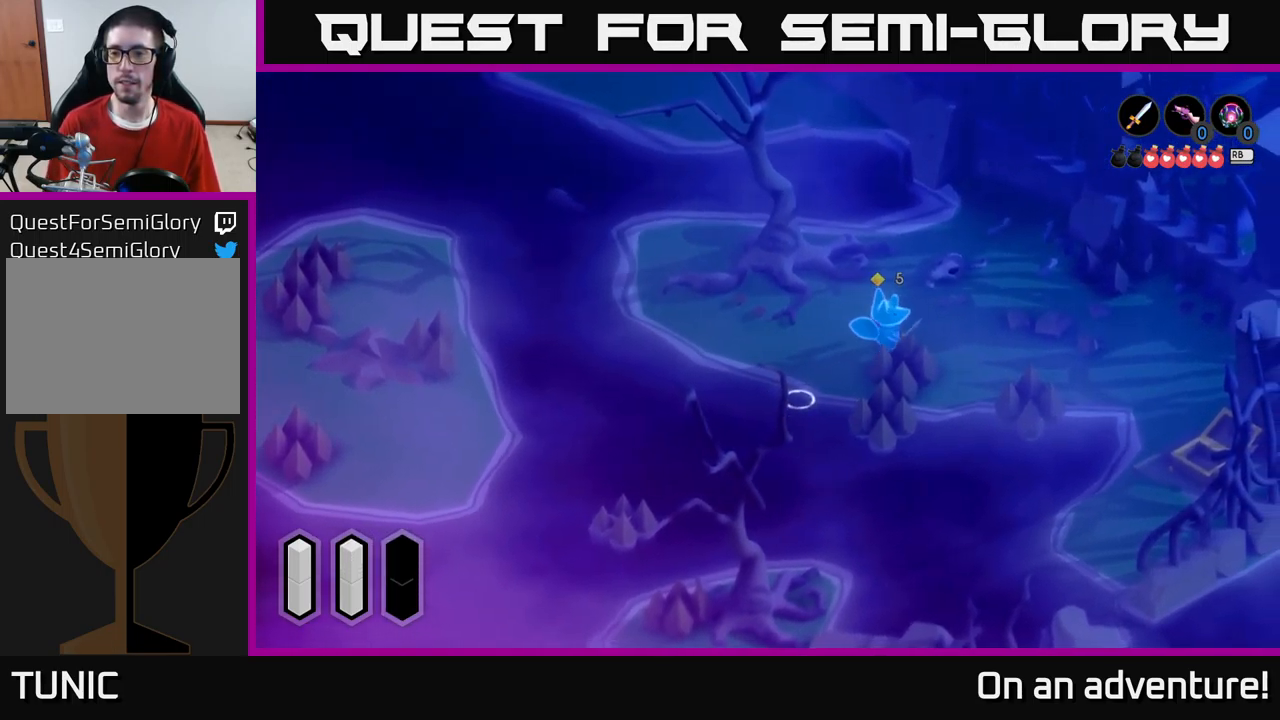
{"buttons": ["A"], "left_stick": "right", "right_stick": "center", "events": []}
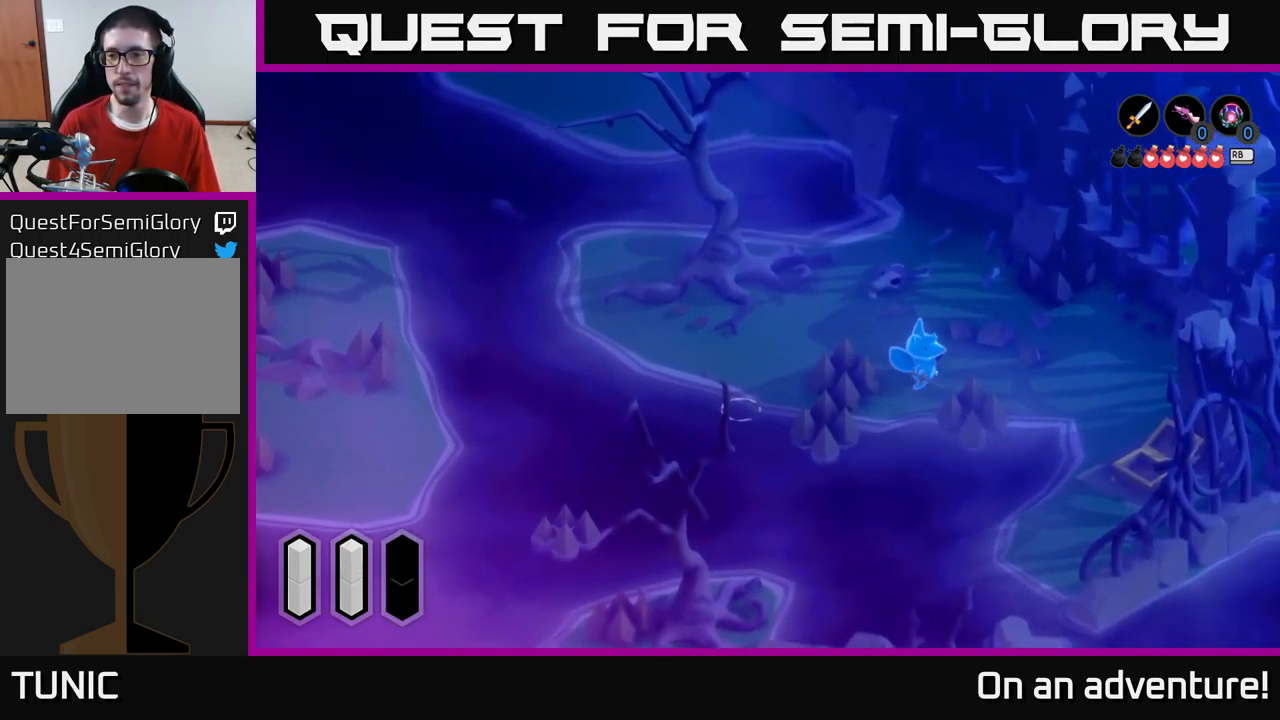
{"buttons": ["A"], "left_stick": "down", "right_stick": "center", "events": [[150, "A", "up"], [217, "A", "down"], [483, "left_stick", "down"]]}
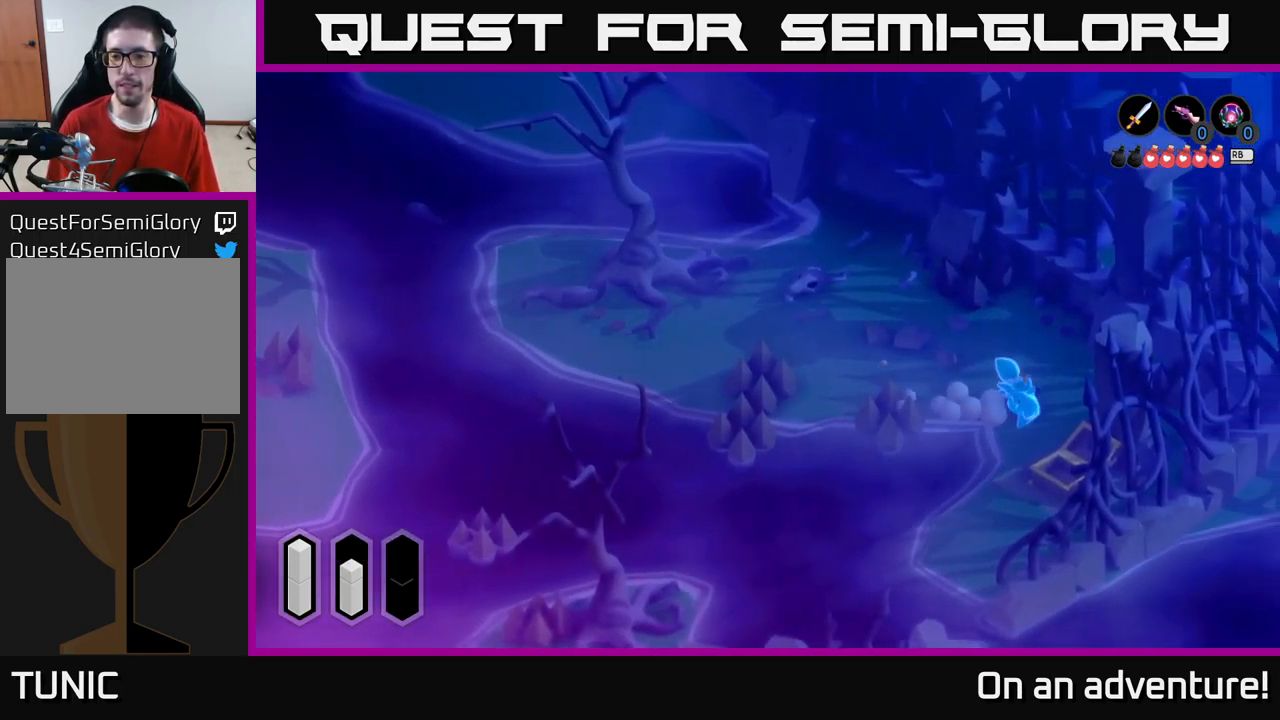
{"buttons": ["A"], "left_stick": "down-left", "right_stick": "center", "events": [[17, "left_stick", "down-left"]]}
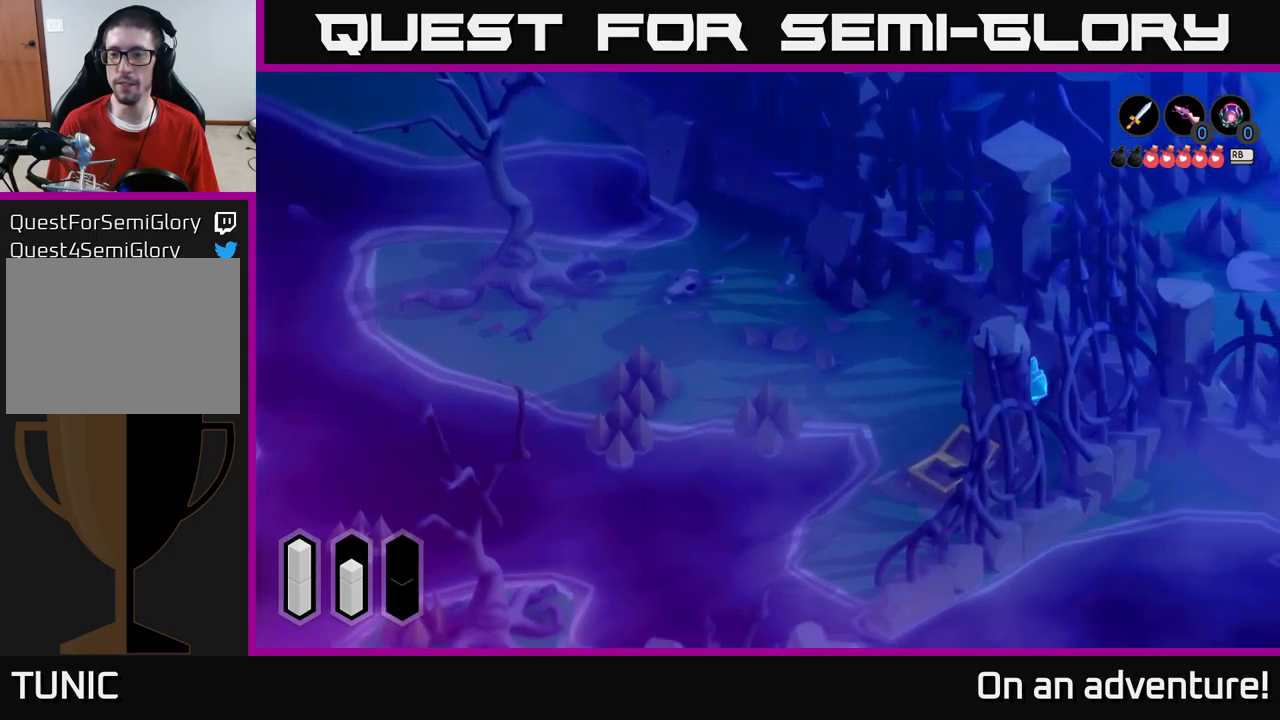
{"buttons": ["A"], "left_stick": "left", "right_stick": "center", "events": [[467, "left_stick", "left"]]}
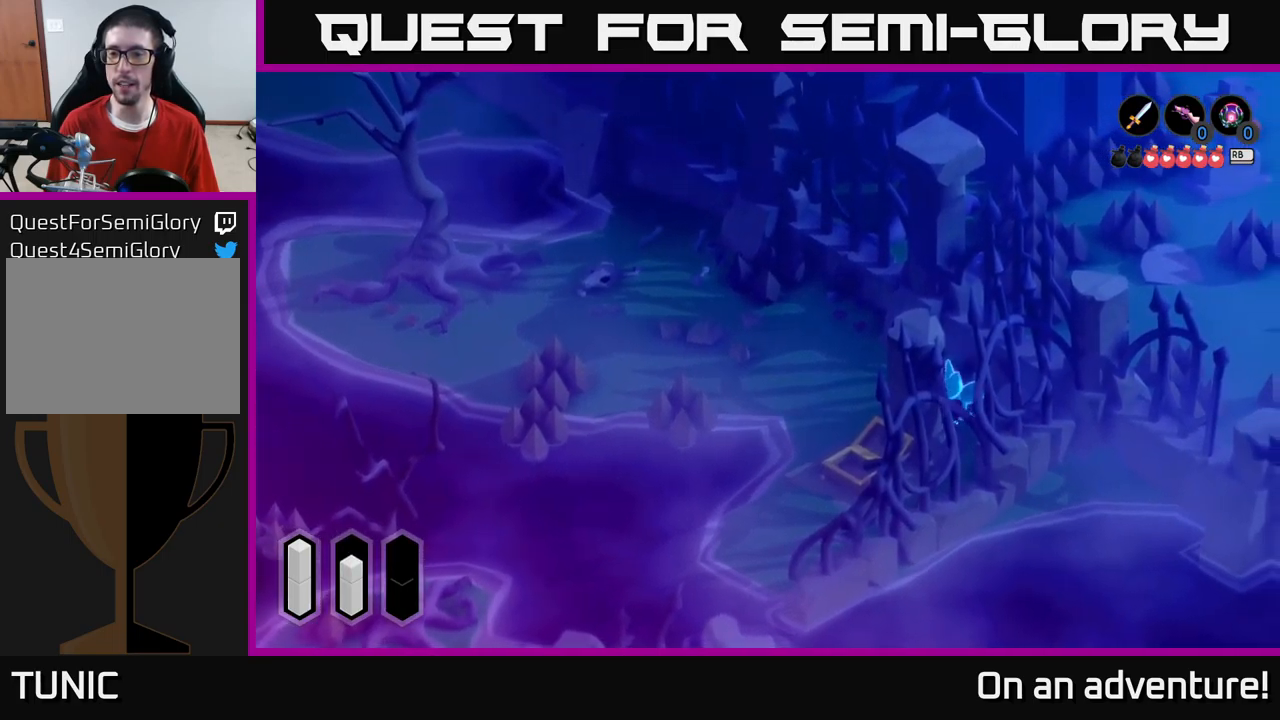
{"buttons": ["A"], "left_stick": "down-left", "right_stick": "center", "events": [[83, "left_stick", "up-left"], [300, "left_stick", "down-left"]]}
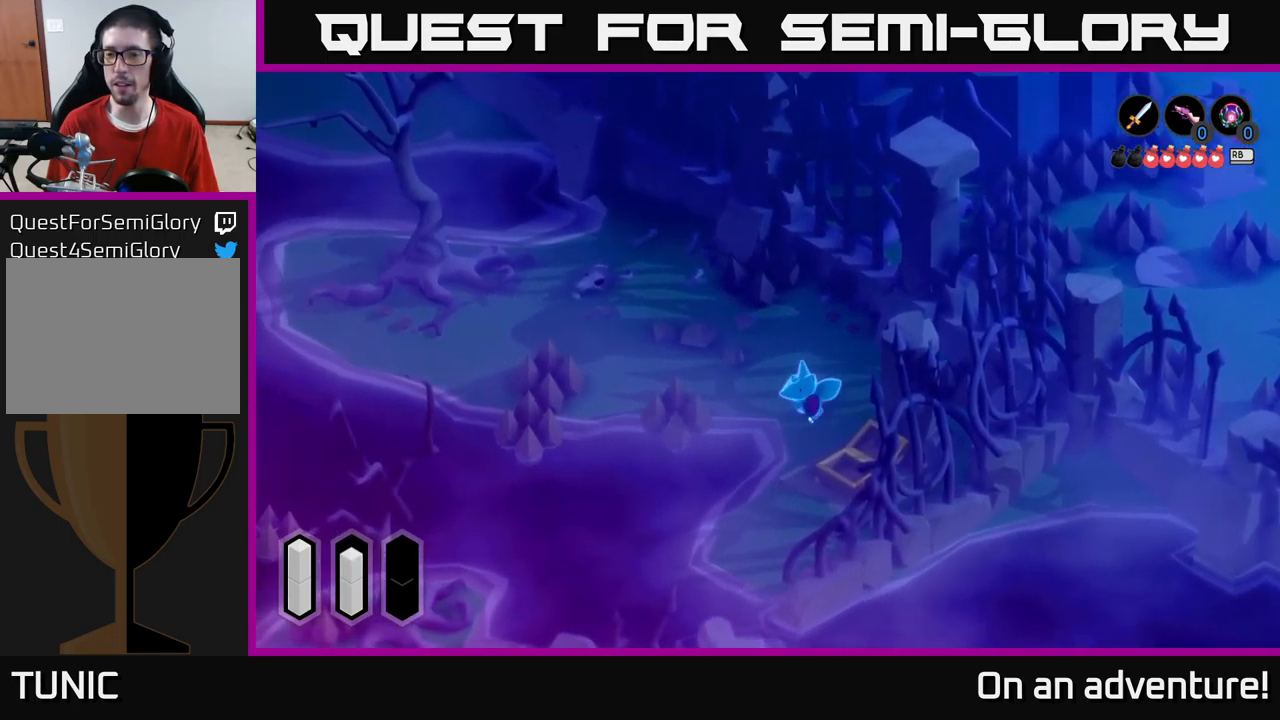
{"buttons": ["A"], "left_stick": "down-left", "right_stick": "center", "events": [[83, "left_stick", "down"], [350, "left_stick", "down-left"]]}
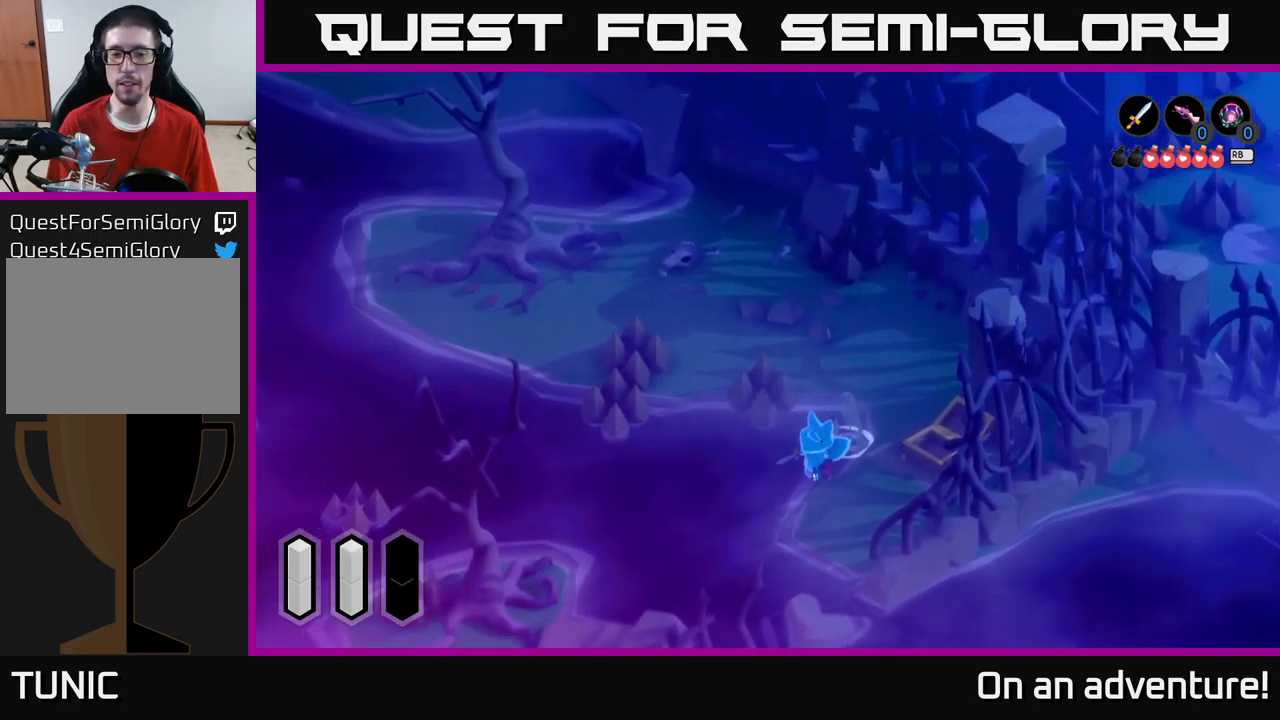
{"buttons": [], "left_stick": "down-left", "right_stick": "center", "events": [[133, "A", "up"]]}
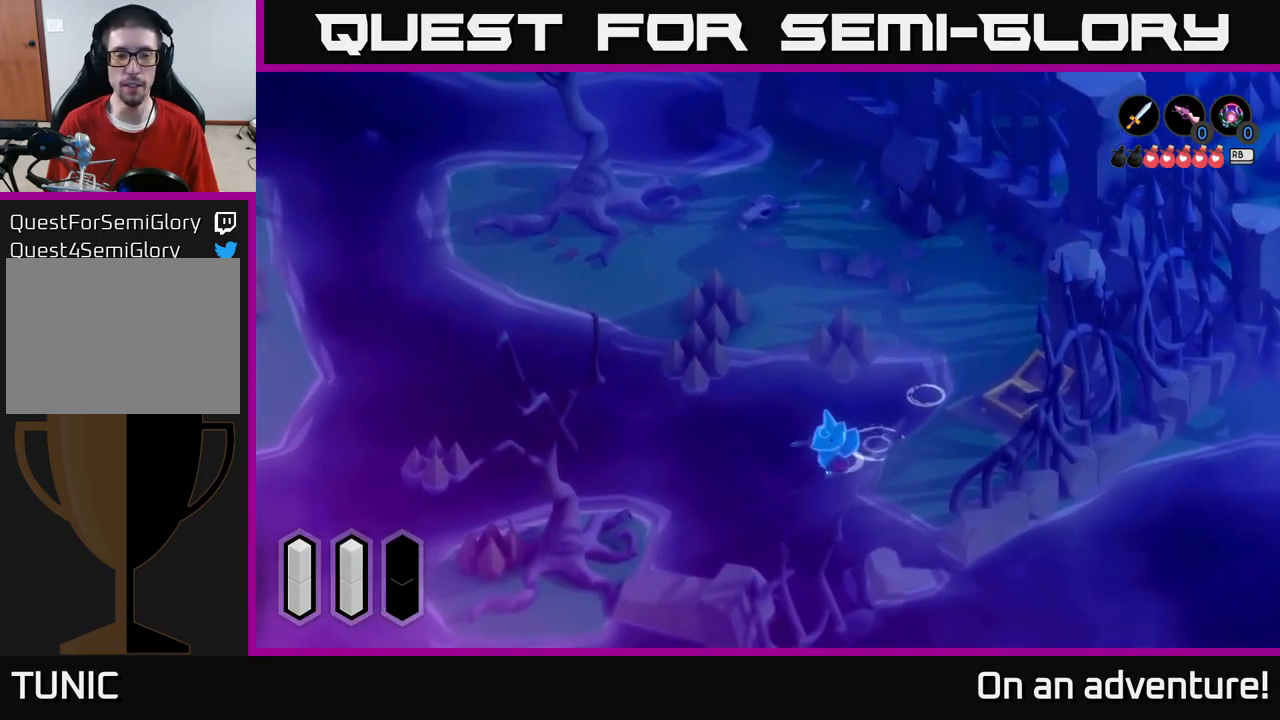
{"buttons": [], "left_stick": "down-left", "right_stick": "center", "events": []}
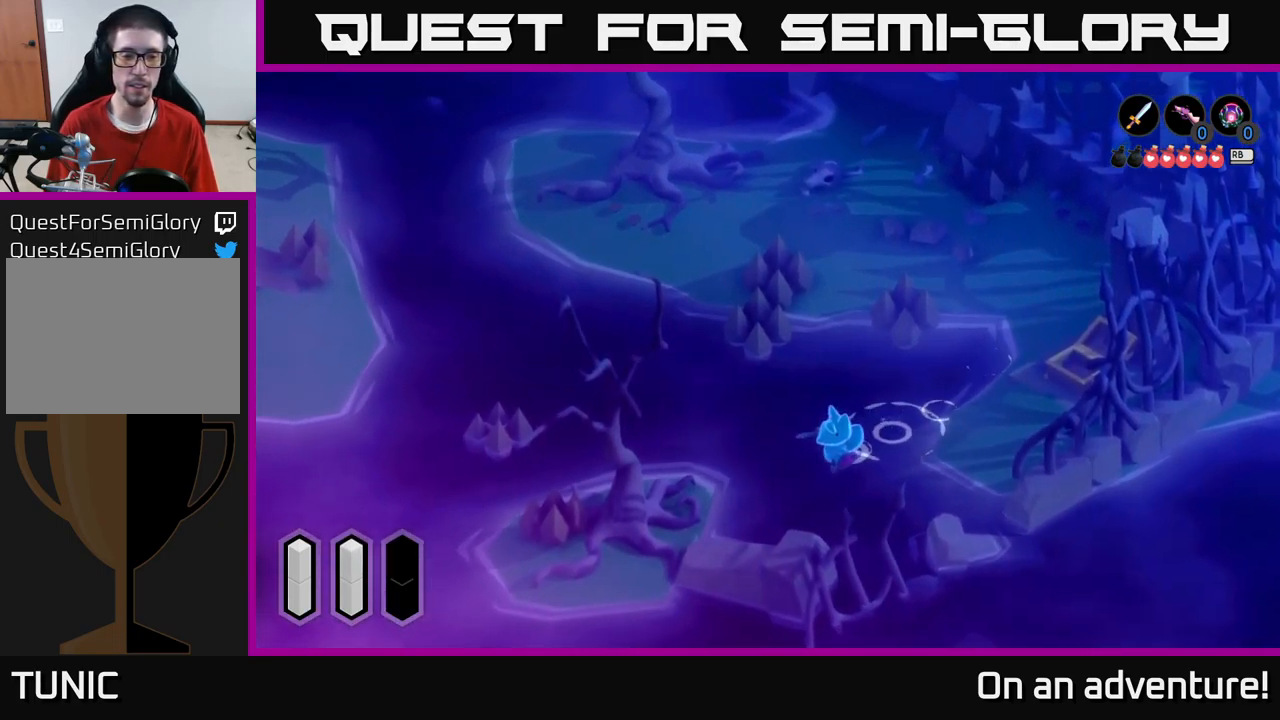
{"buttons": [], "left_stick": "left", "right_stick": "center", "events": [[350, "left_stick", "left"]]}
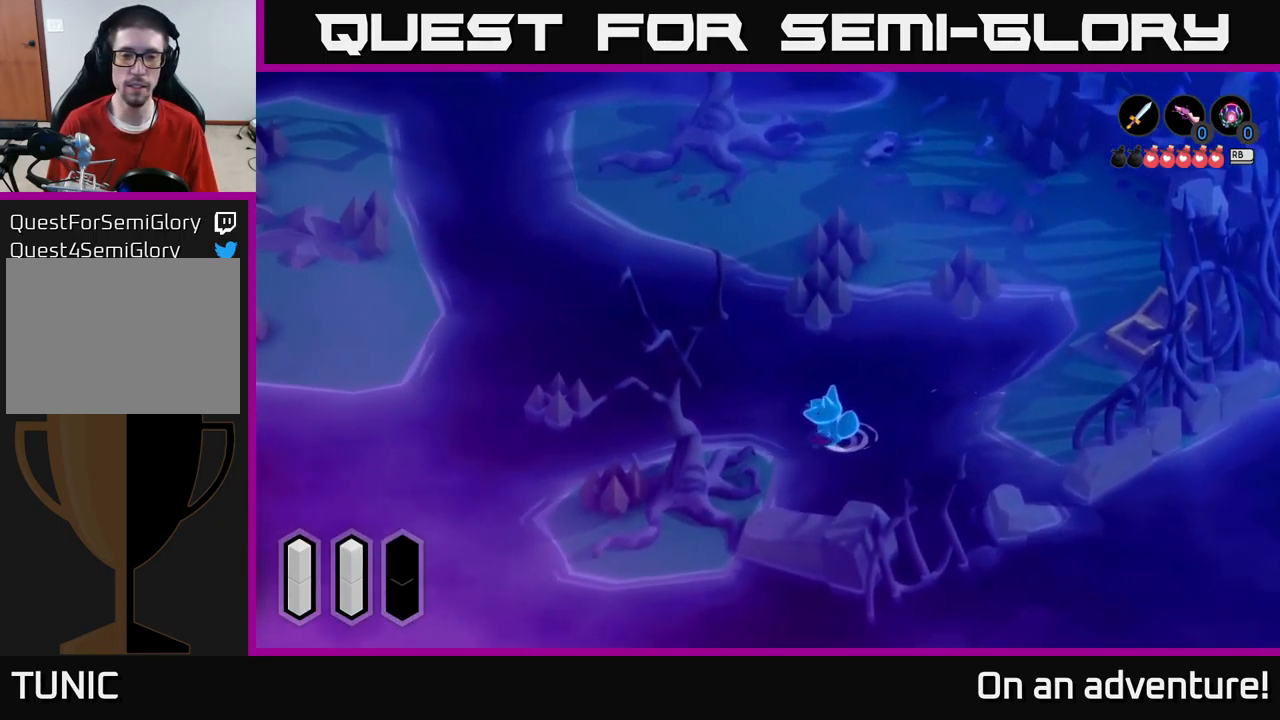
{"buttons": [], "left_stick": "left", "right_stick": "center", "events": []}
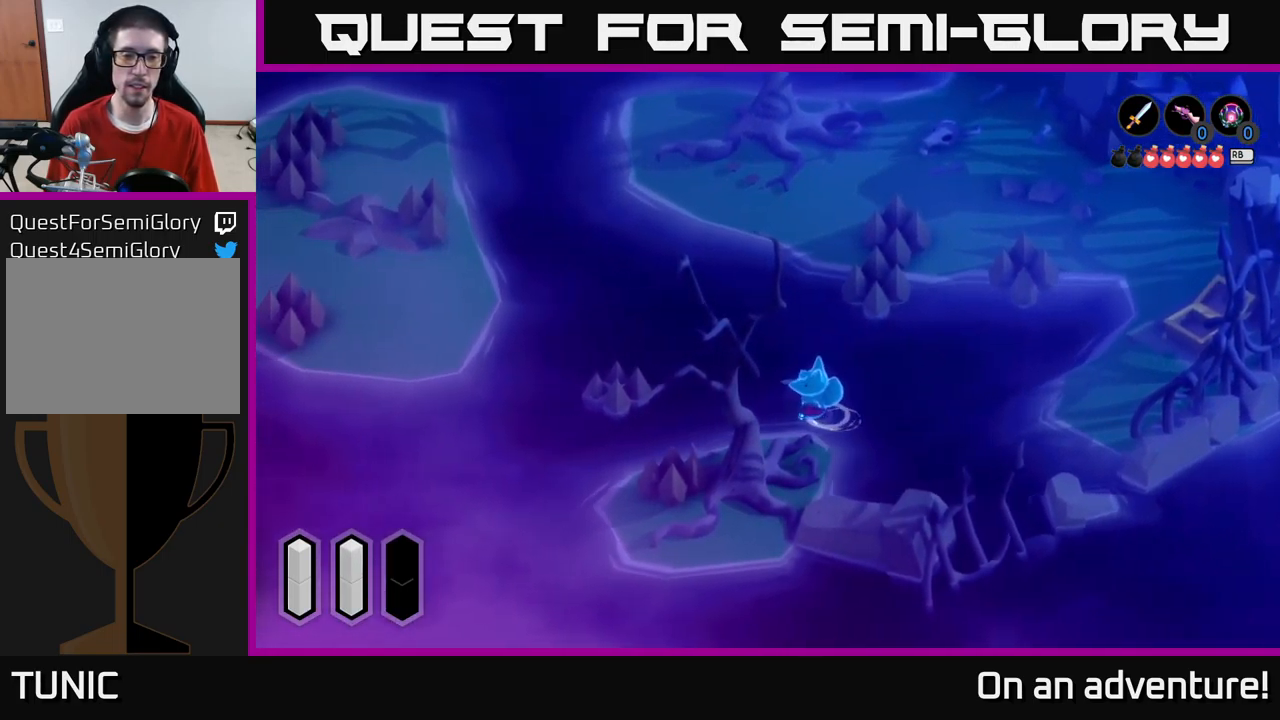
{"buttons": [], "left_stick": "left", "right_stick": "center", "events": []}